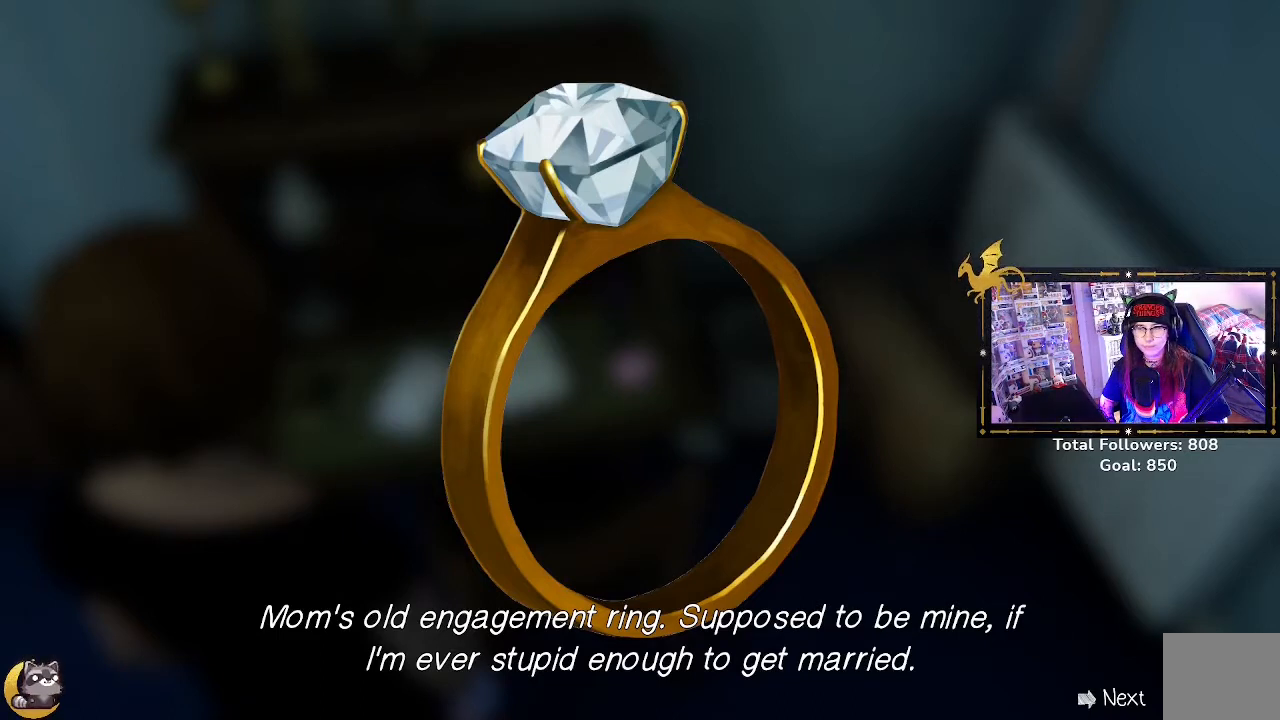
Gameplay with a controller (Xbox layout); each line is a JSON object with the inputs held at the frame after it. "events" lists button and stick changes between this image and that frame as [ms after this image, input, new state], when the widget could be followed in between.
{"buttons": [], "left_stick": "center", "right_stick": "center", "events": [[300, "DPAD_RIGHT", "down"], [467, "DPAD_RIGHT", "up"]]}
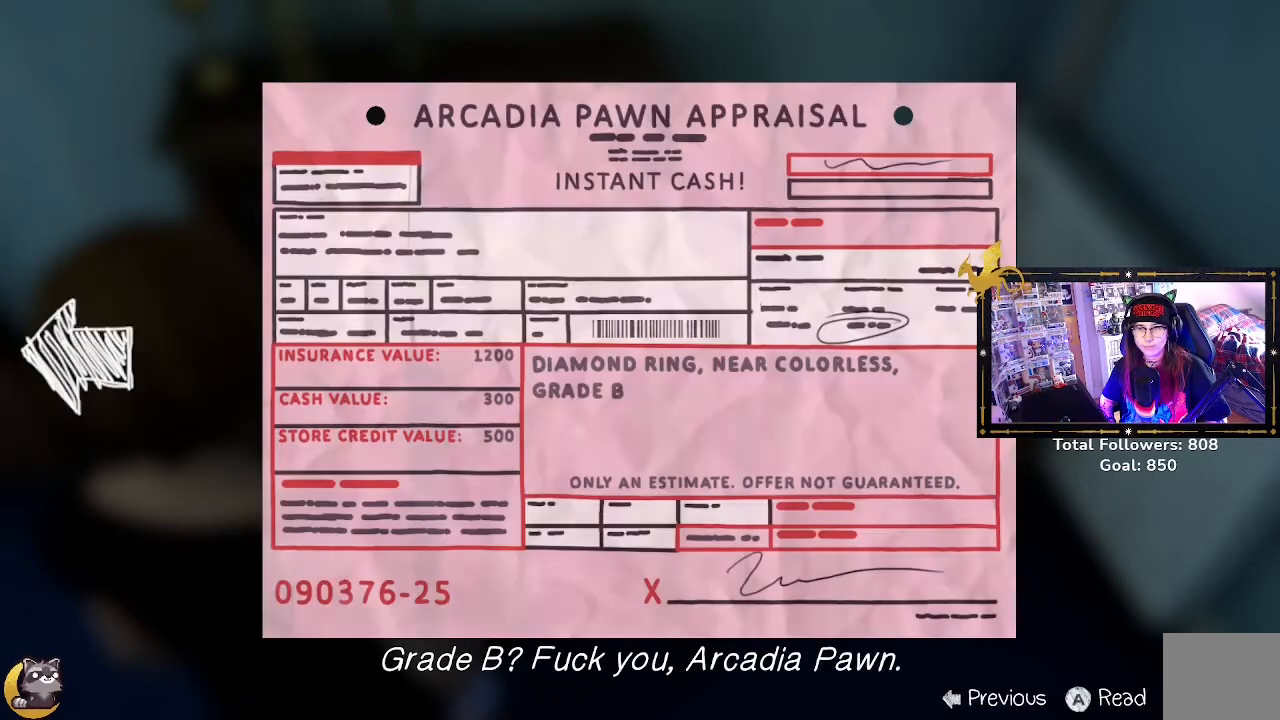
{"buttons": [], "left_stick": "center", "right_stick": "center", "events": []}
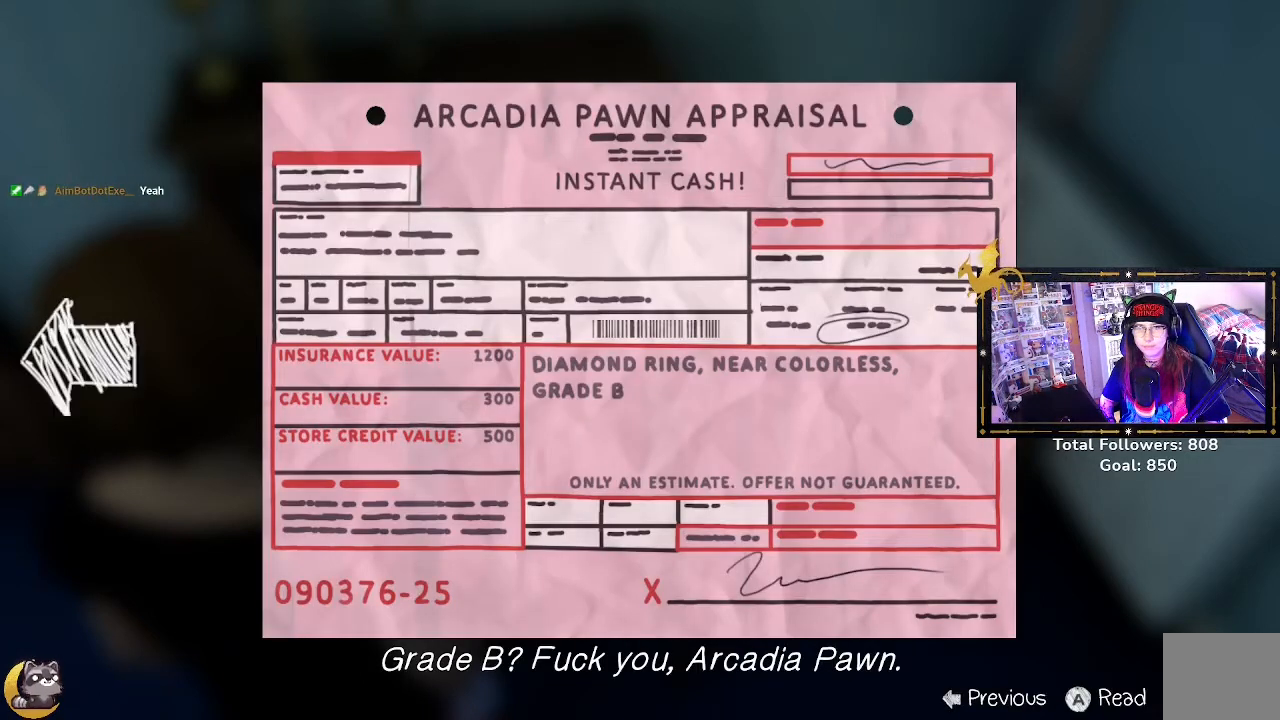
{"buttons": [], "left_stick": "center", "right_stick": "center", "events": []}
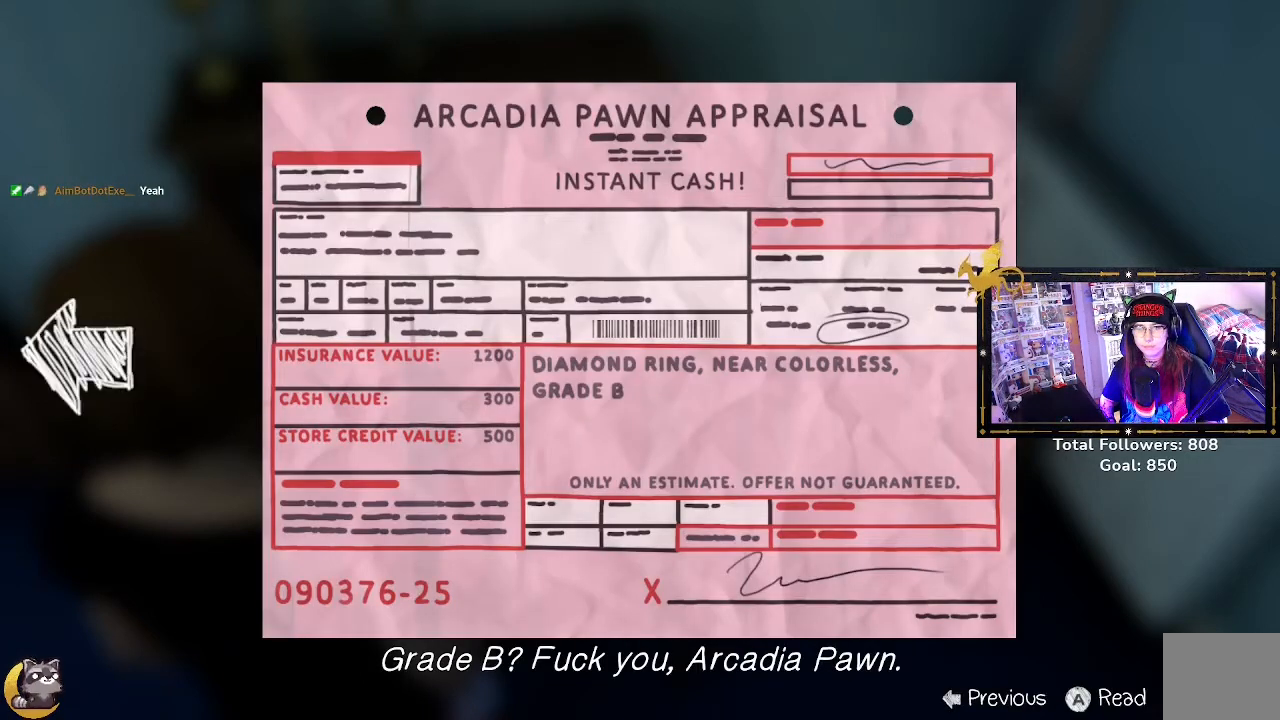
{"buttons": [], "left_stick": "center", "right_stick": "center", "events": []}
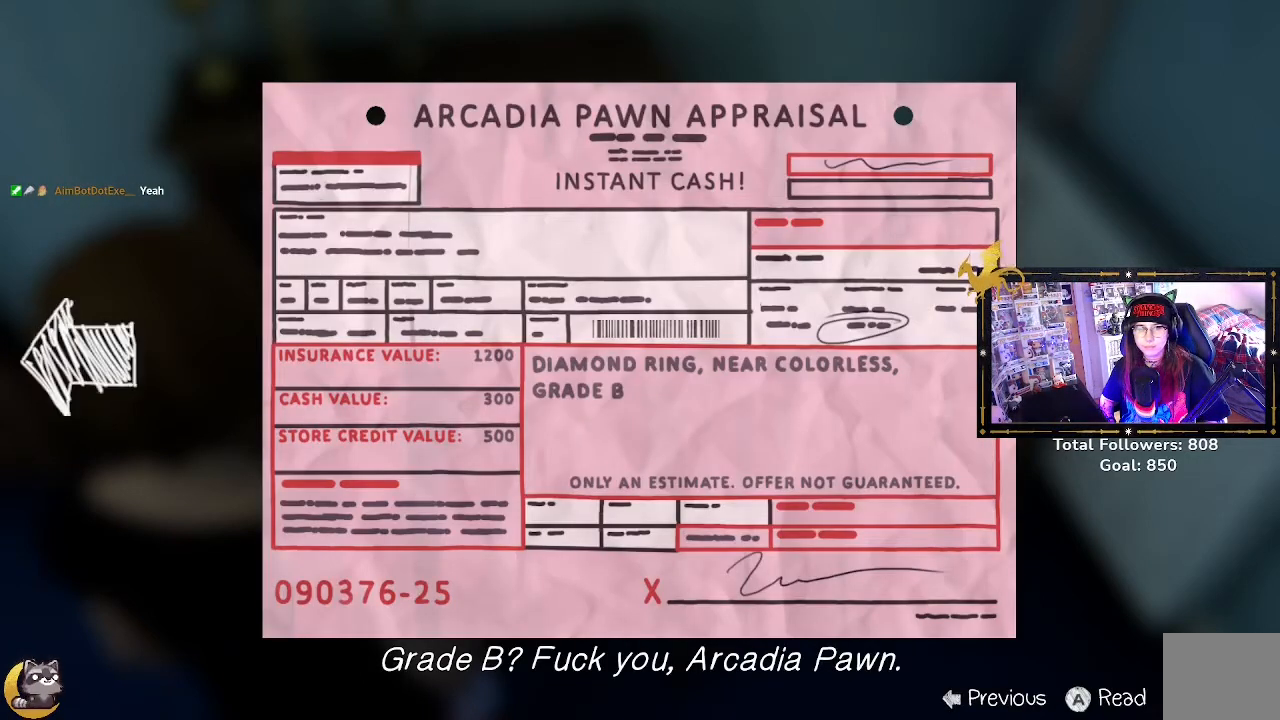
{"buttons": ["DPAD_RIGHT"], "left_stick": "center", "right_stick": "center", "events": [[467, "DPAD_RIGHT", "down"]]}
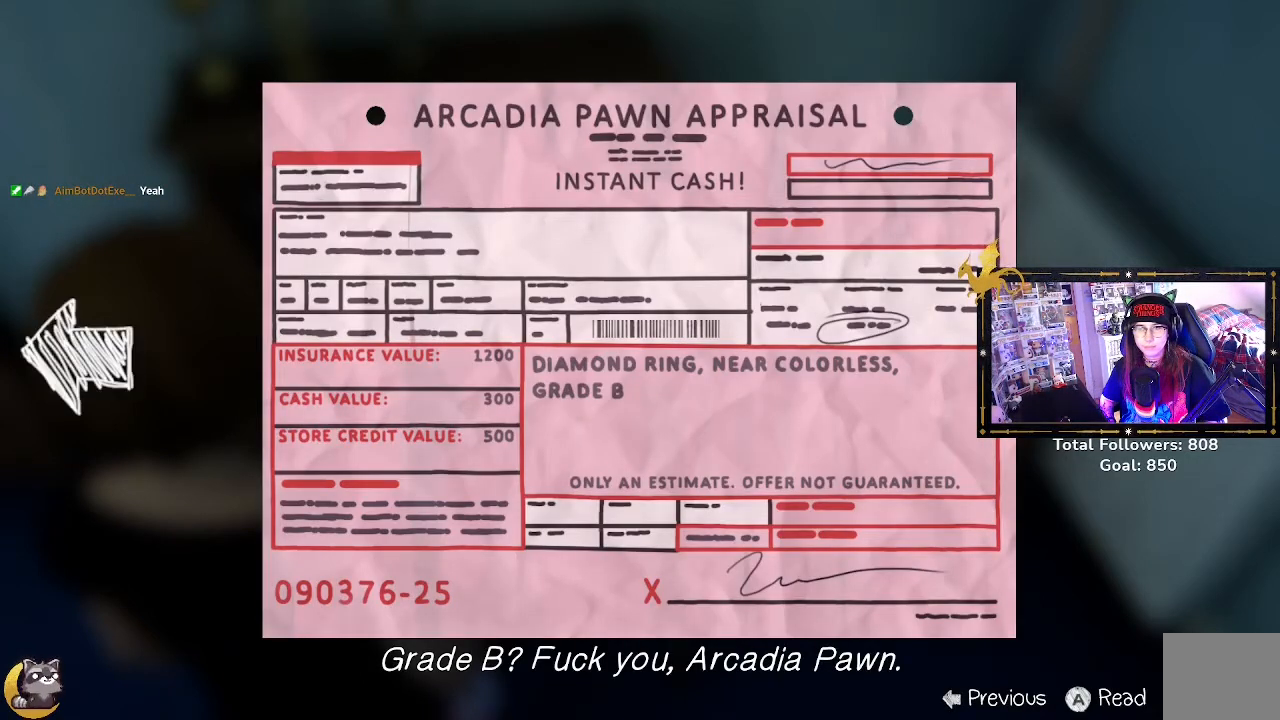
{"buttons": [], "left_stick": "center", "right_stick": "center", "events": [[33, "DPAD_RIGHT", "up"]]}
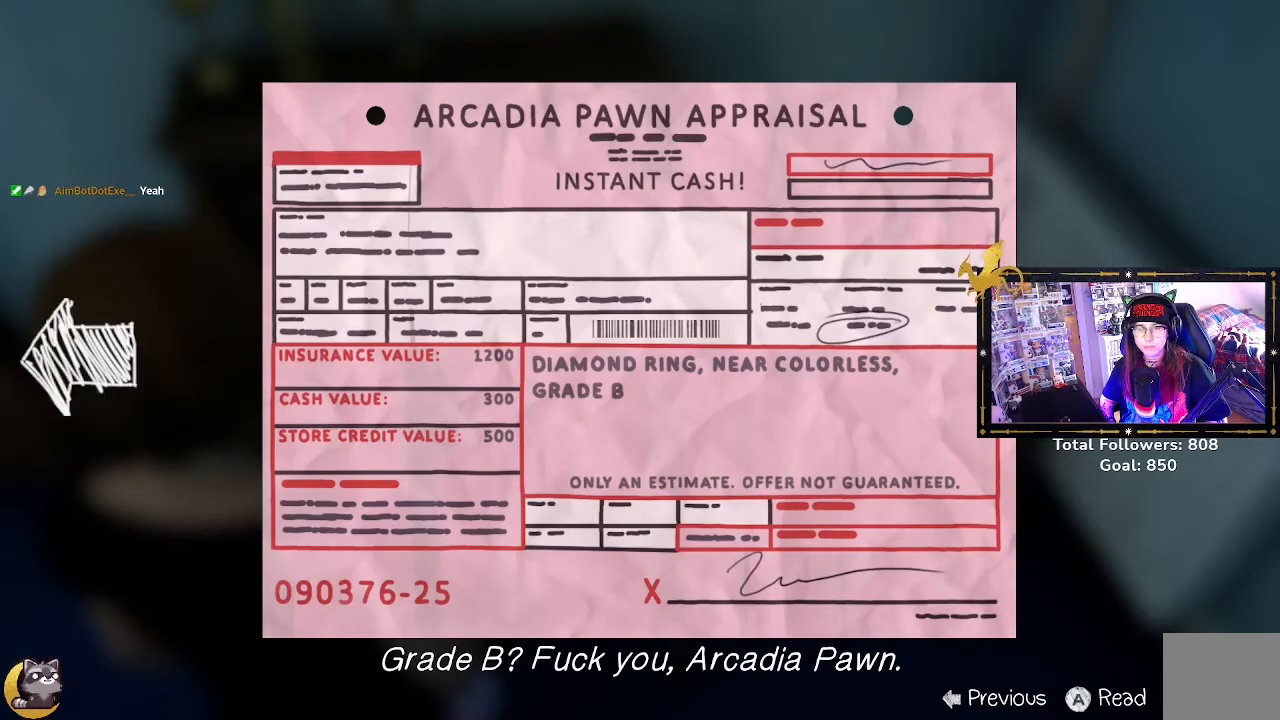
{"buttons": [], "left_stick": "center", "right_stick": "center", "events": []}
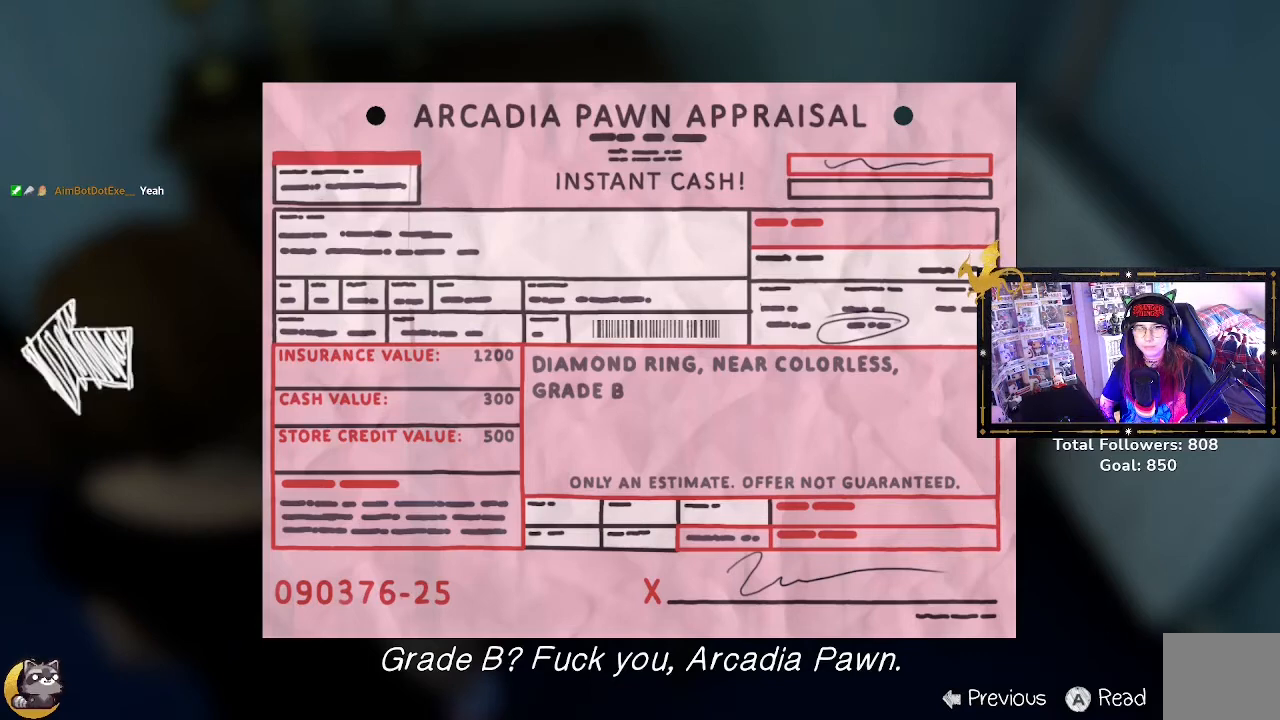
{"buttons": [], "left_stick": "center", "right_stick": "center", "events": []}
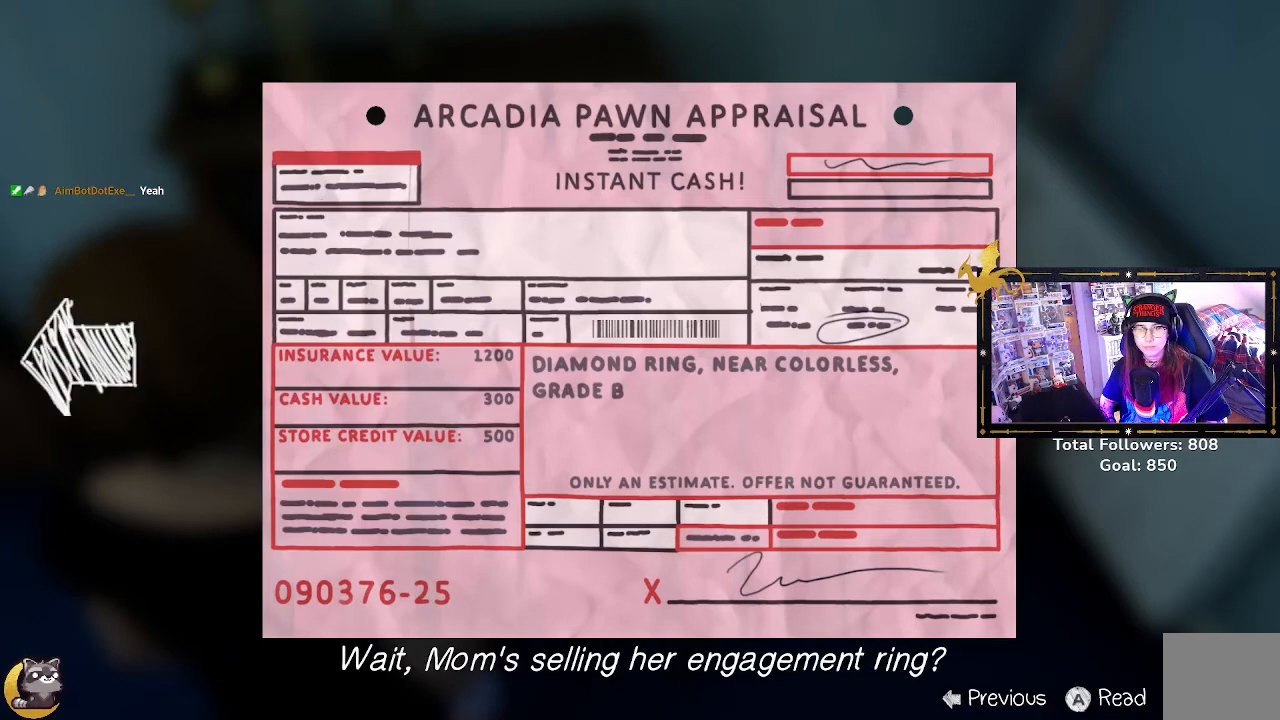
{"buttons": [], "left_stick": "center", "right_stick": "center", "events": []}
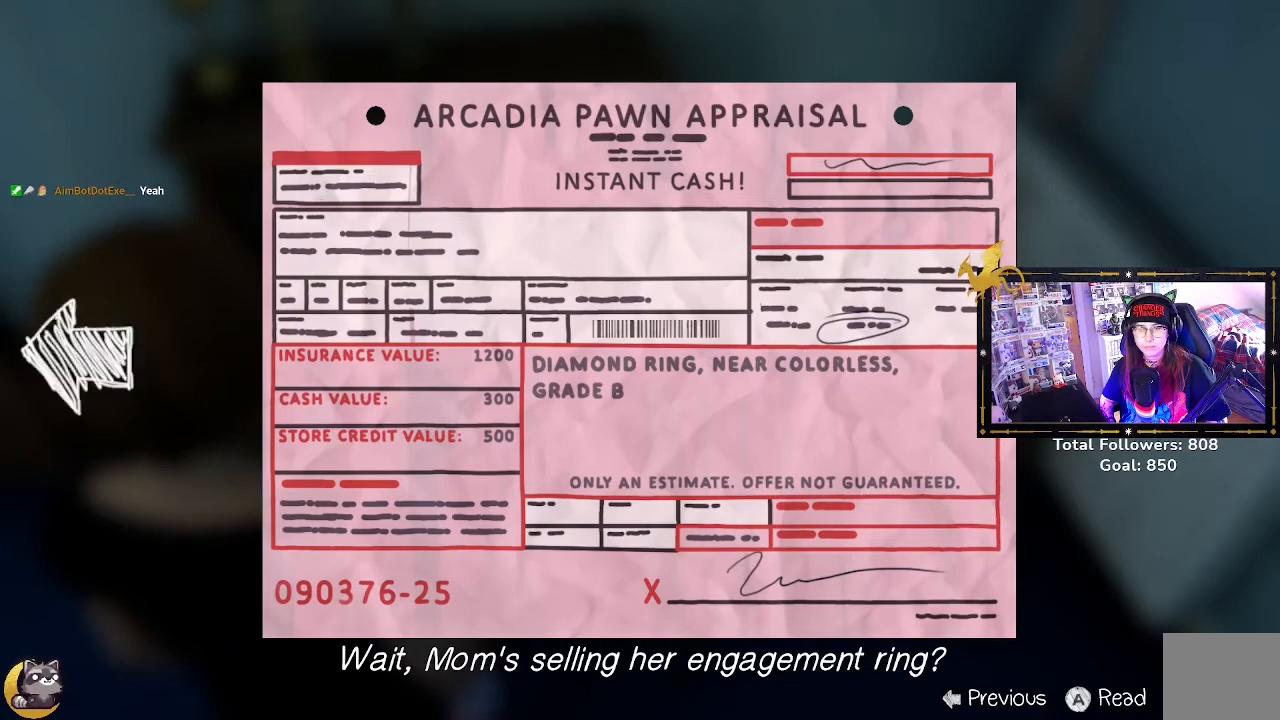
{"buttons": [], "left_stick": "center", "right_stick": "center", "events": []}
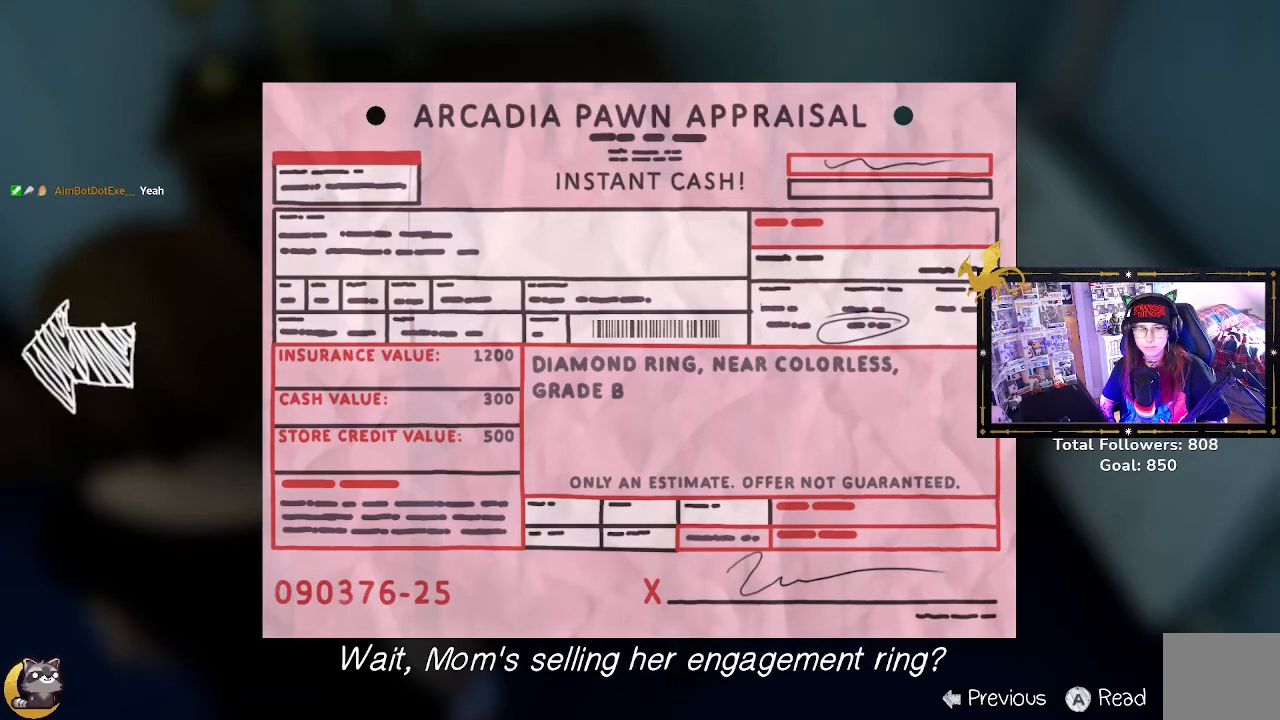
{"buttons": [], "left_stick": "center", "right_stick": "center", "events": []}
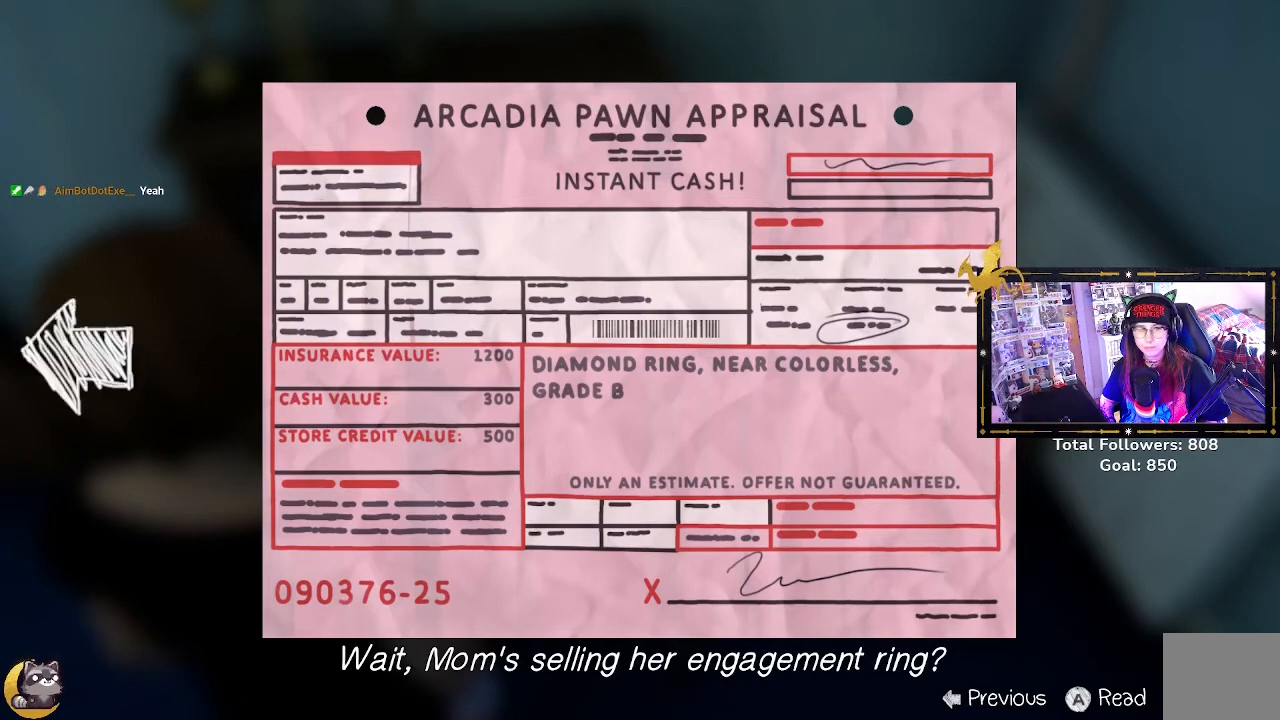
{"buttons": [], "left_stick": "center", "right_stick": "center", "events": []}
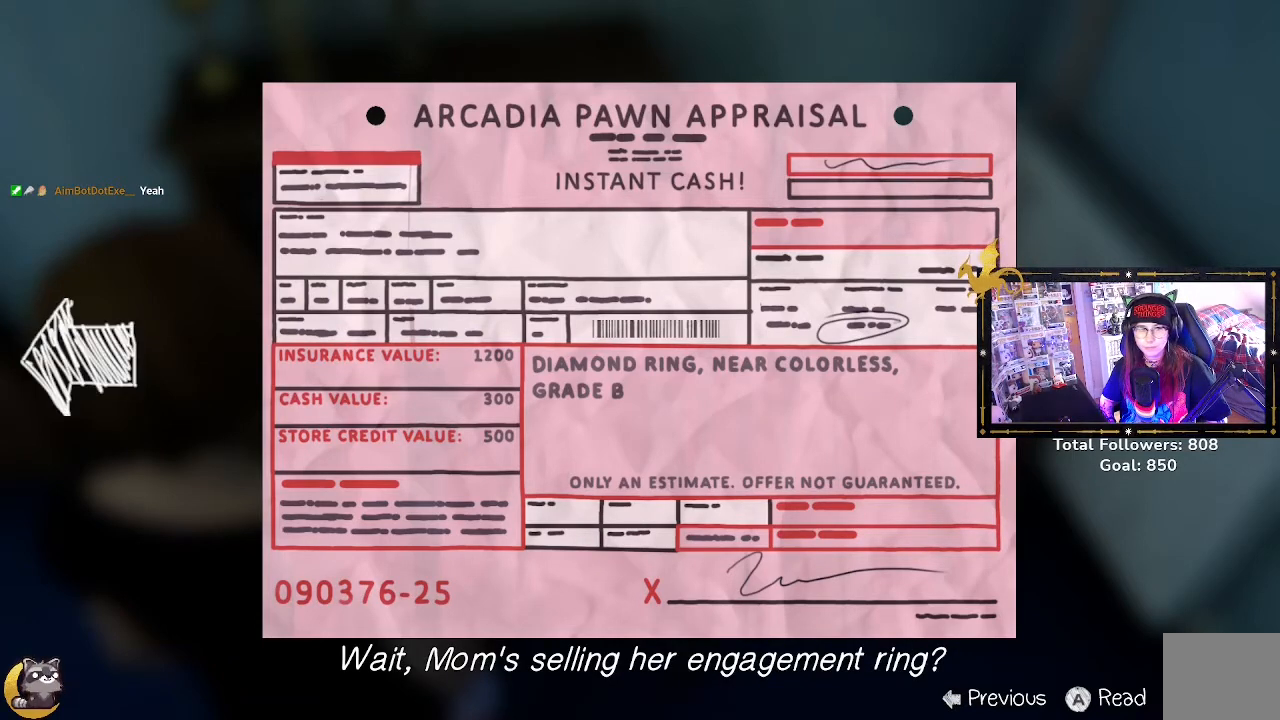
{"buttons": [], "left_stick": "center", "right_stick": "center", "events": []}
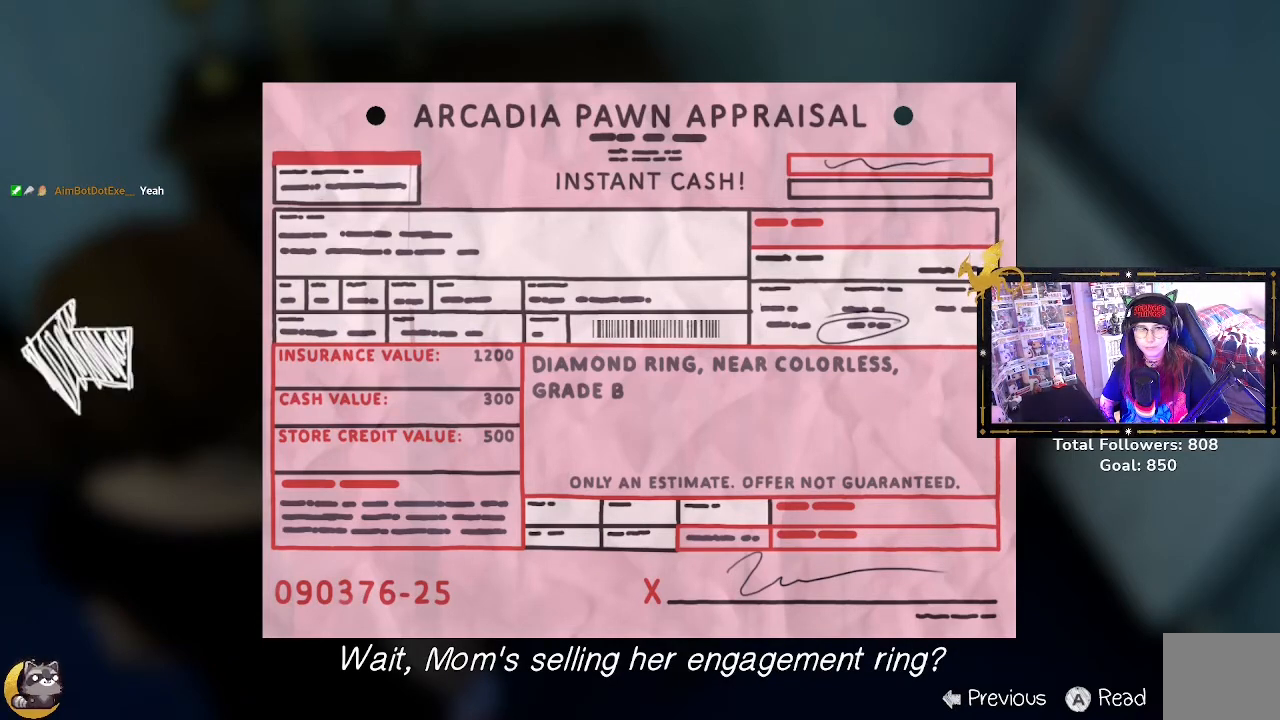
{"buttons": [], "left_stick": "center", "right_stick": "center", "events": []}
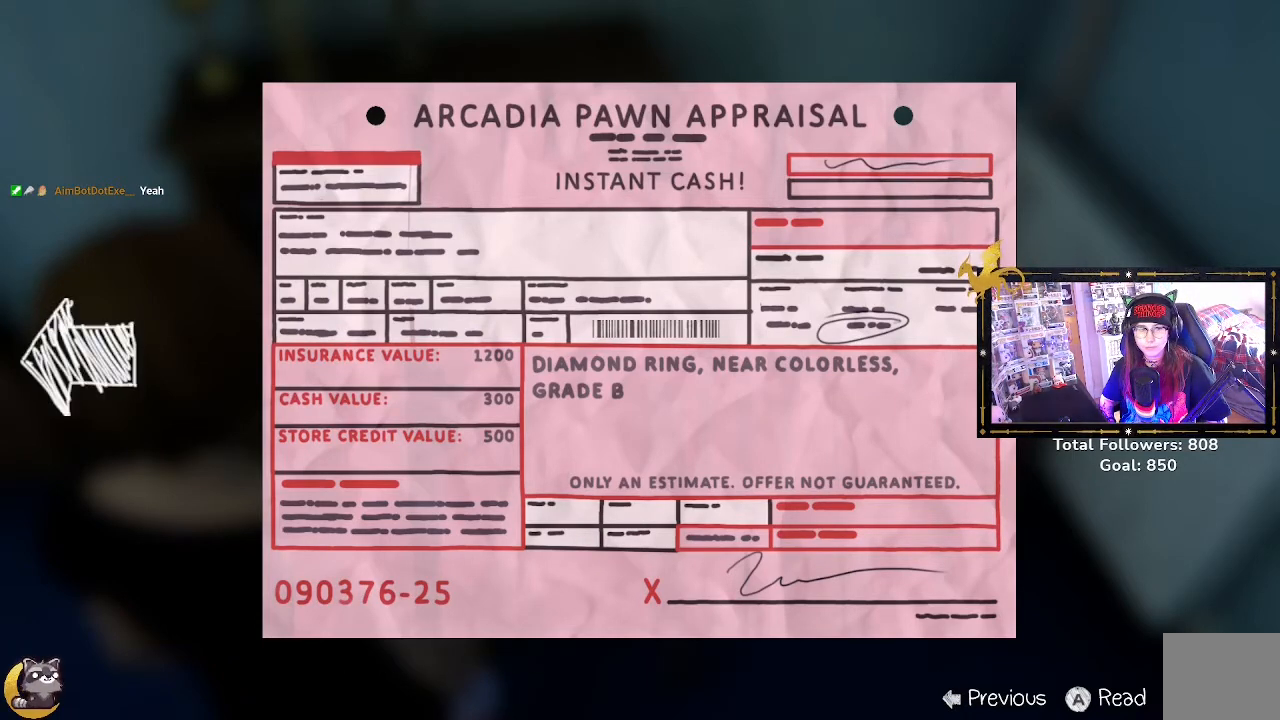
{"buttons": [], "left_stick": "center", "right_stick": "center", "events": []}
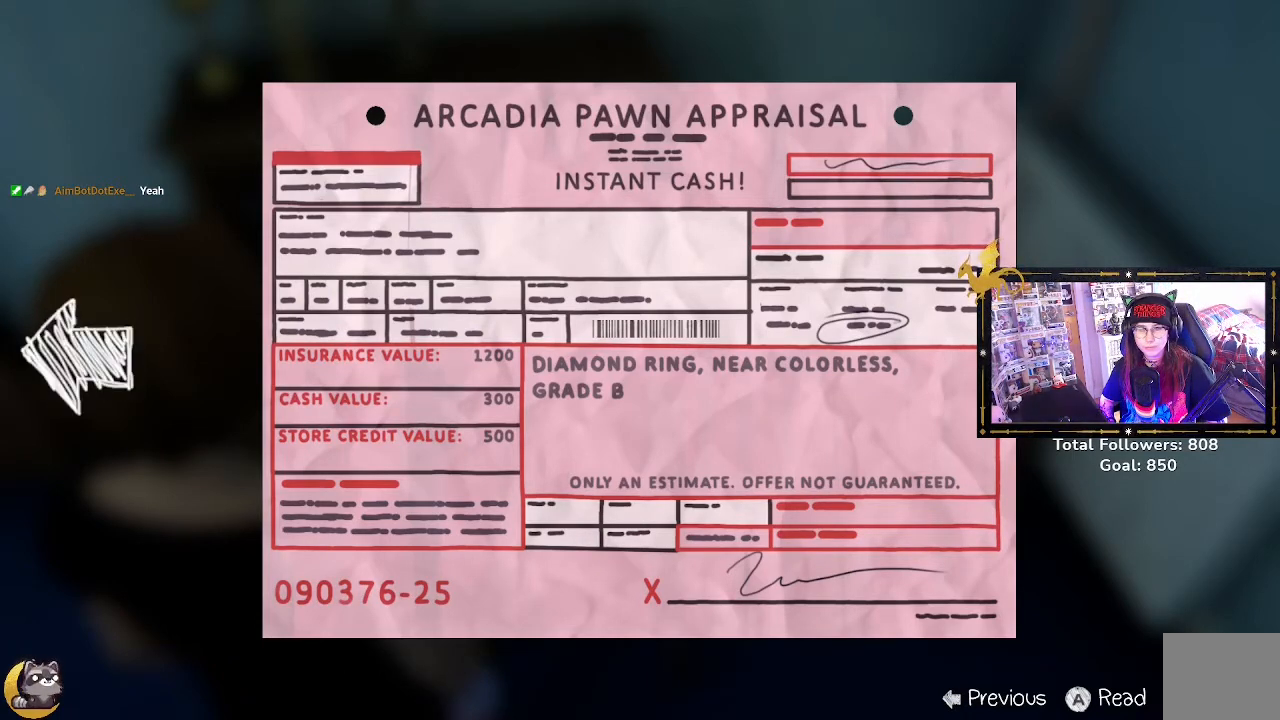
{"buttons": [], "left_stick": "center", "right_stick": "center", "events": [[300, "B", "down"], [400, "B", "up"]]}
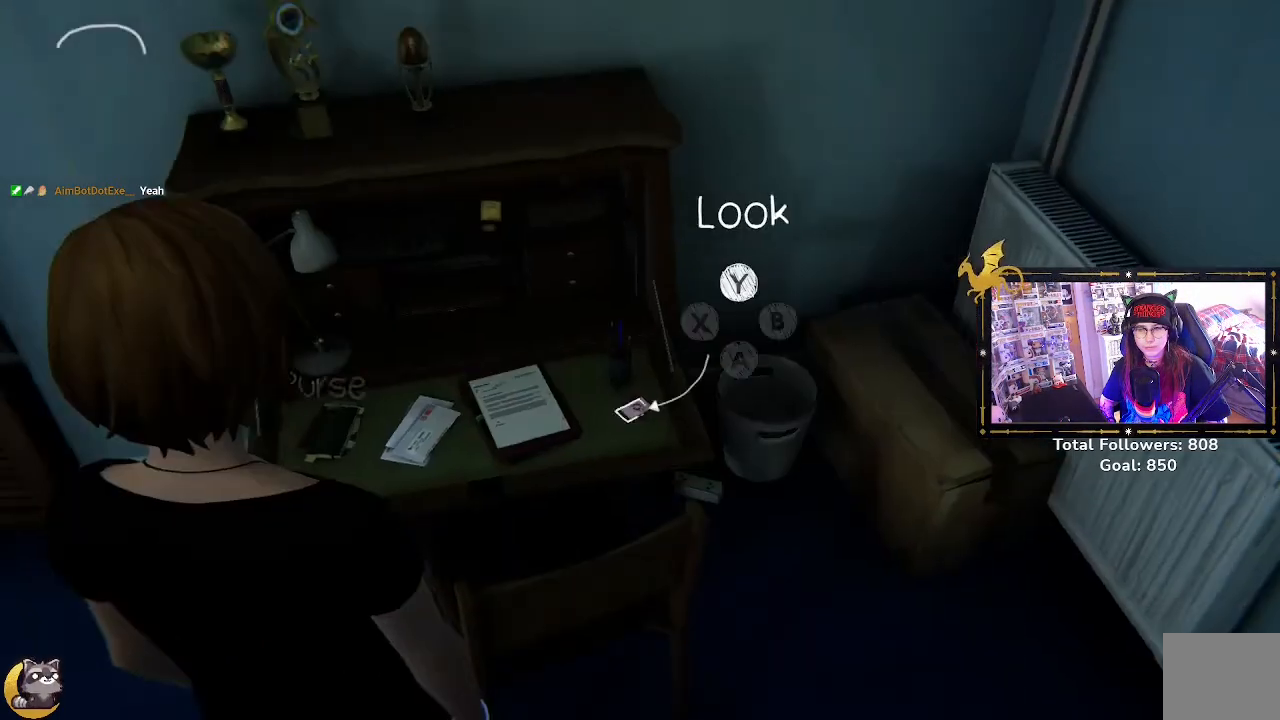
{"buttons": [], "left_stick": "down-left", "right_stick": "left", "events": [[467, "left_stick", "down-left"], [467, "right_stick", "left"]]}
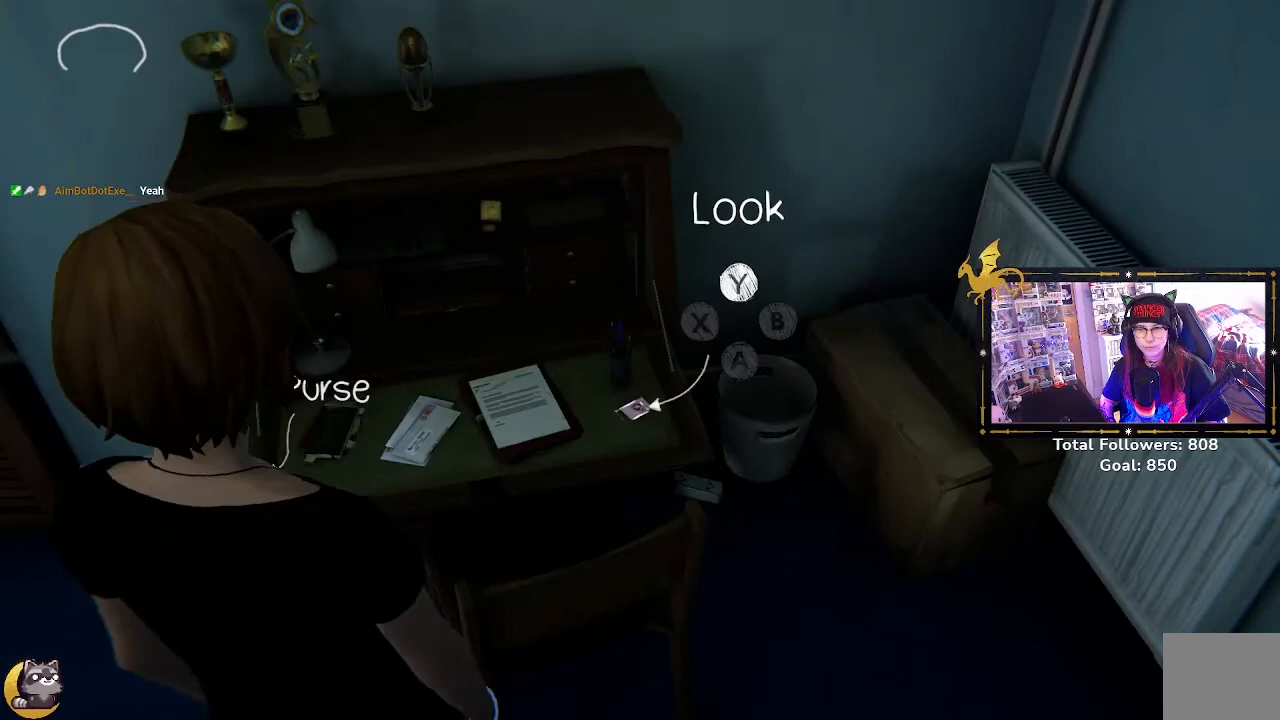
{"buttons": [], "left_stick": "left", "right_stick": "center", "events": [[367, "left_stick", "left"], [400, "right_stick", "center"]]}
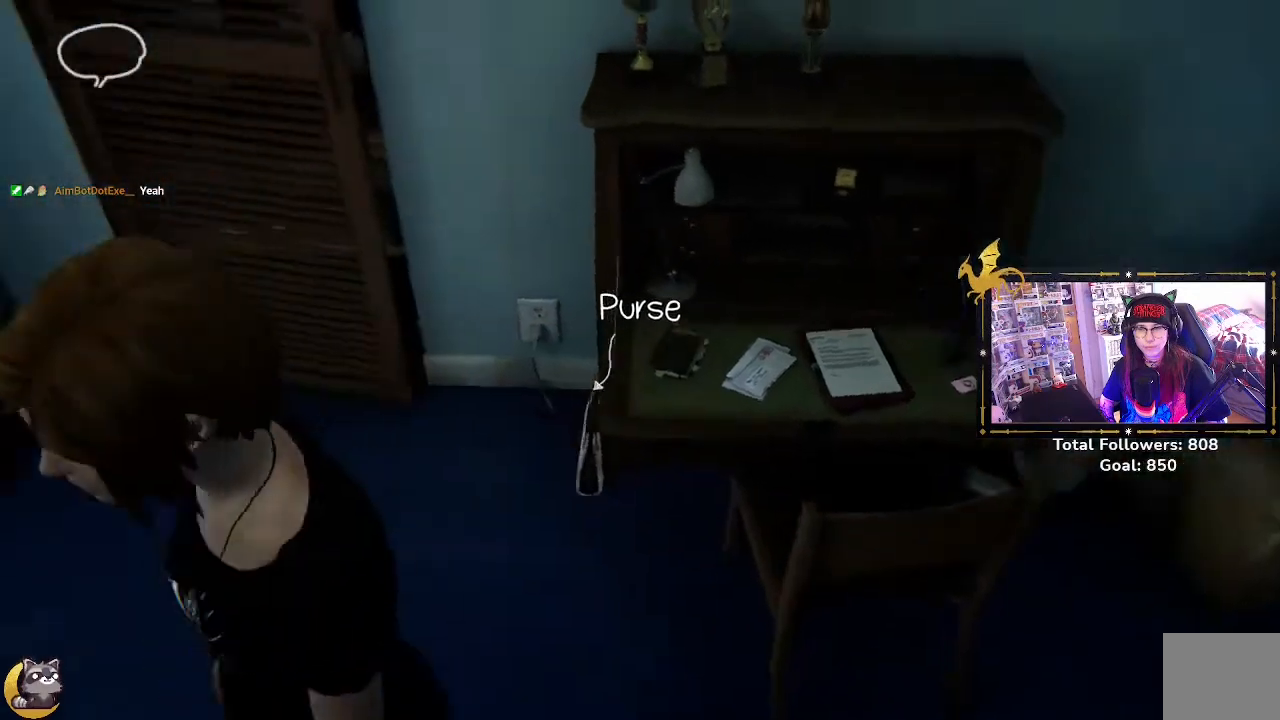
{"buttons": [], "left_stick": "center", "right_stick": "center", "events": [[67, "left_stick", "up"], [233, "right_stick", "down-right"], [433, "left_stick", "center"], [433, "right_stick", "center"]]}
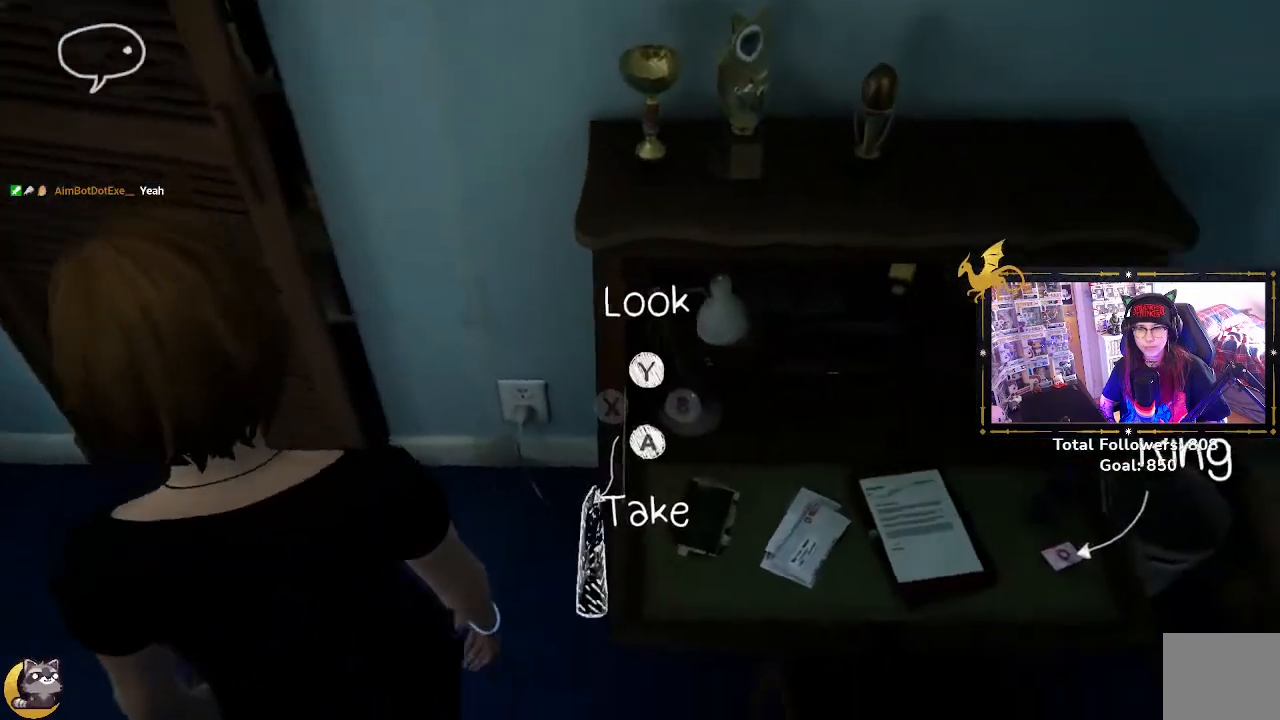
{"buttons": [], "left_stick": "center", "right_stick": "center", "events": [[300, "A", "down"], [433, "A", "up"]]}